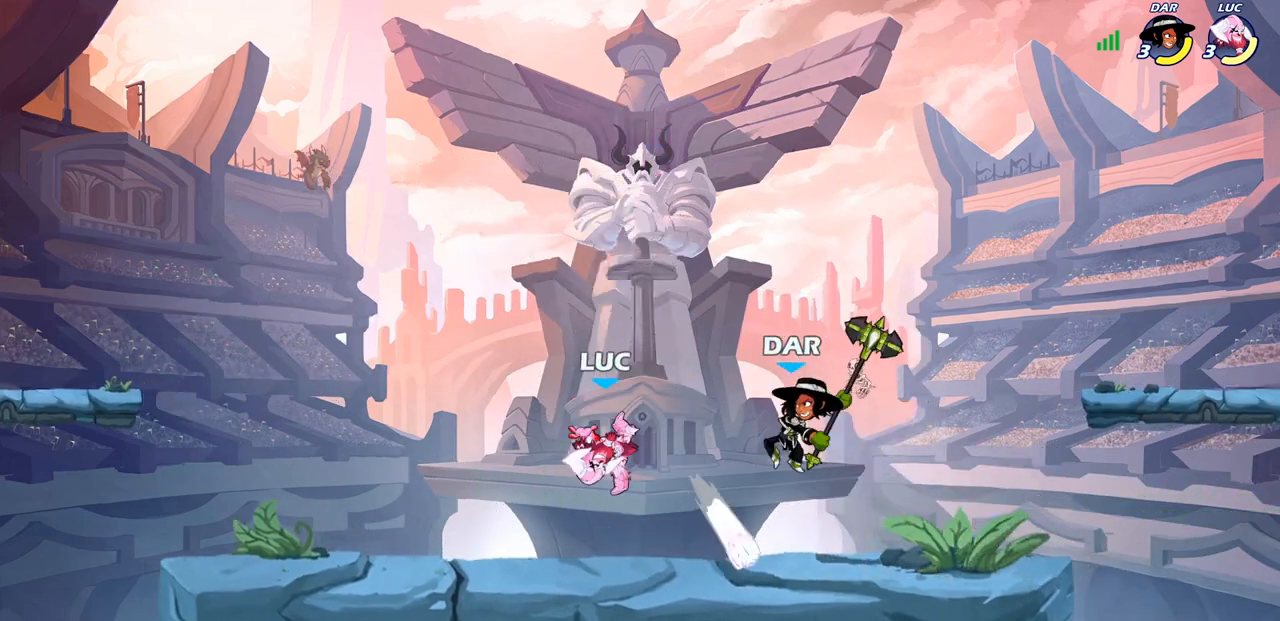
Gameplay with a controller (PlayStation layout); each line is a JSON object with the inputs held at the frame after it (dt_ms = milliseconds from this image to that frame). "events" lists button and stick changes between this image and that frame as [ms after this image, input, new state], when the widget could be followed in between.
{"dt_ms": 500, "buttons": [], "left_stick": "right", "right_stick": "center", "events": [[167, "left_stick", "right"], [350, "left_stick", "center"], [450, "left_stick", "right"]]}
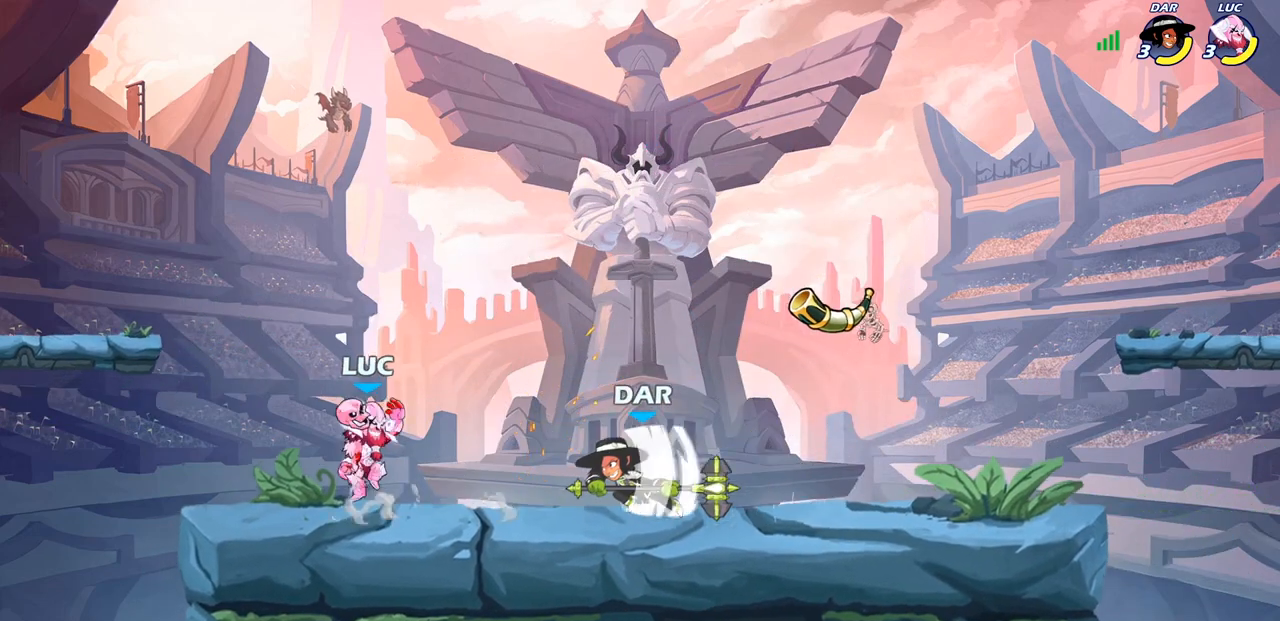
{"dt_ms": 500, "buttons": [], "left_stick": "center", "right_stick": "center", "events": [[17, "SQUARE", "down"], [83, "left_stick", "center"], [117, "SQUARE", "up"]]}
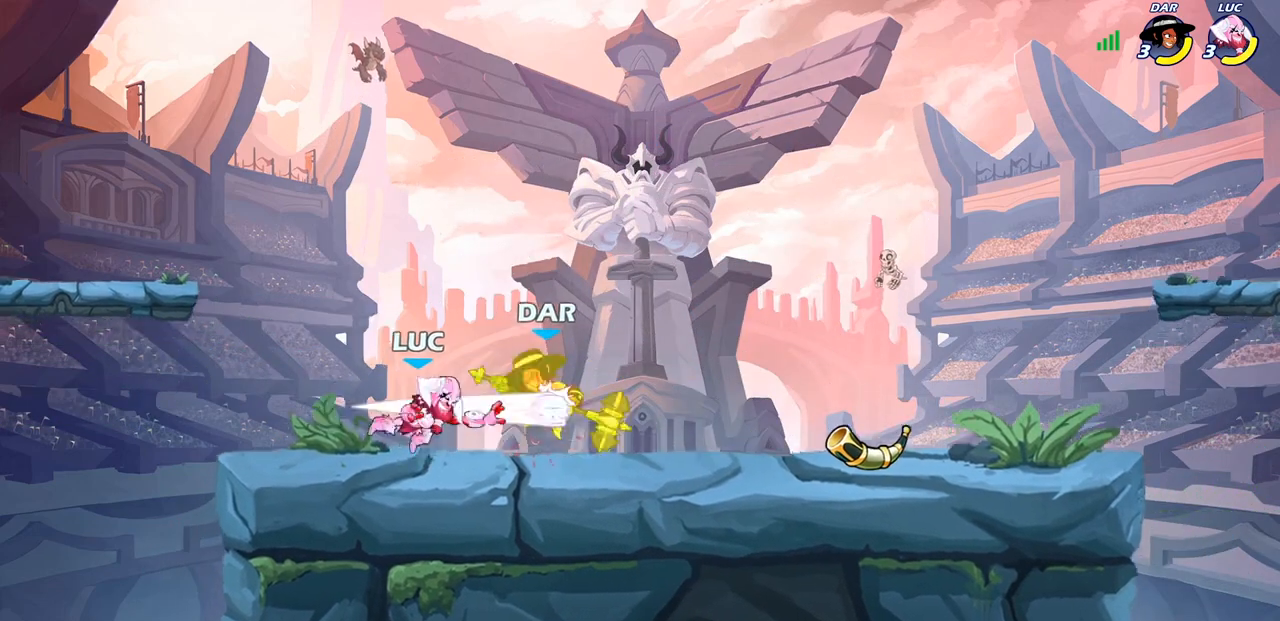
{"dt_ms": 500, "buttons": ["SQUARE"], "left_stick": "down", "right_stick": "center", "events": [[167, "left_stick", "right"], [283, "R1", "down"], [283, "R2", "down"], [333, "left_stick", "down"], [383, "SQUARE", "down"], [417, "R1", "up"], [417, "R2", "up"]]}
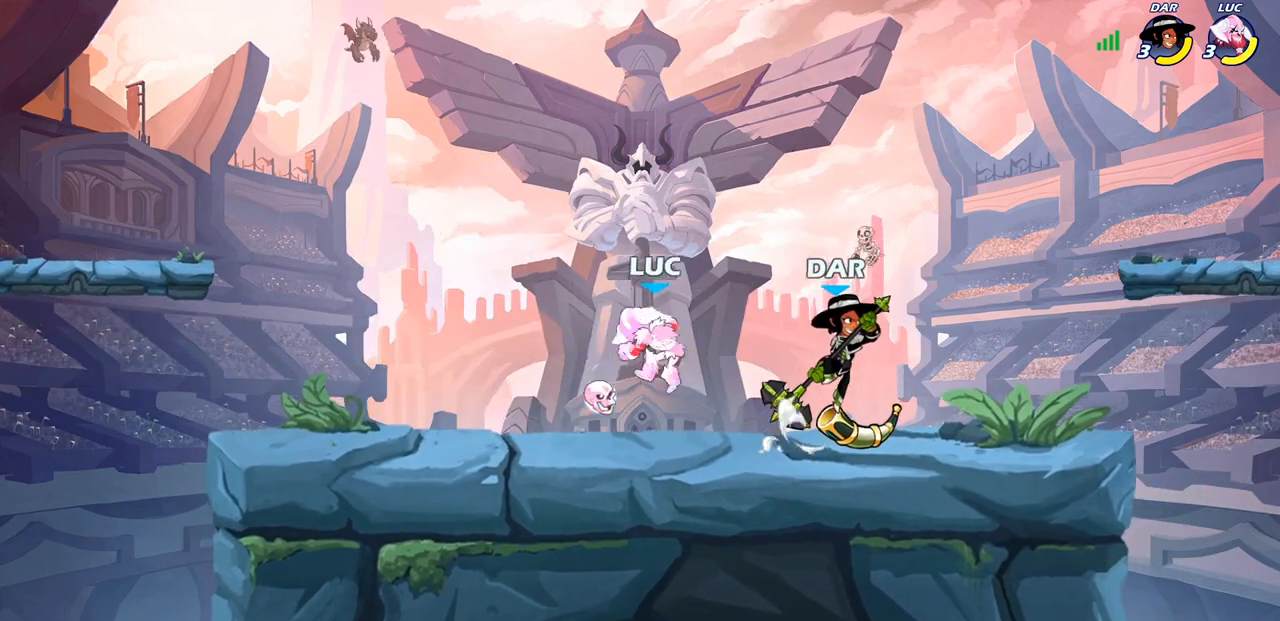
{"dt_ms": 500, "buttons": ["CROSS"], "left_stick": "up-right", "right_stick": "center", "events": [[17, "SQUARE", "up"], [33, "left_stick", "center"], [183, "left_stick", "right"], [450, "CROSS", "down"], [450, "left_stick", "up-right"]]}
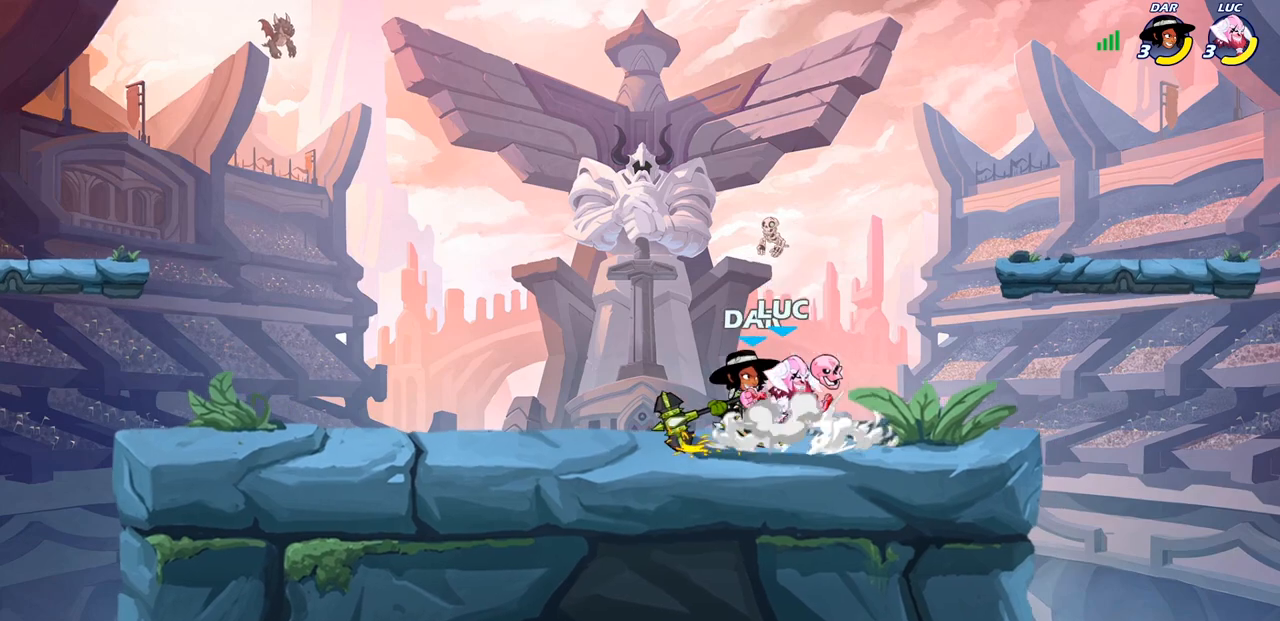
{"dt_ms": 500, "buttons": [], "left_stick": "center", "right_stick": "center", "events": [[83, "left_stick", "up-left"], [117, "CROSS", "up"], [133, "left_stick", "left"], [233, "left_stick", "down-left"], [367, "left_stick", "center"]]}
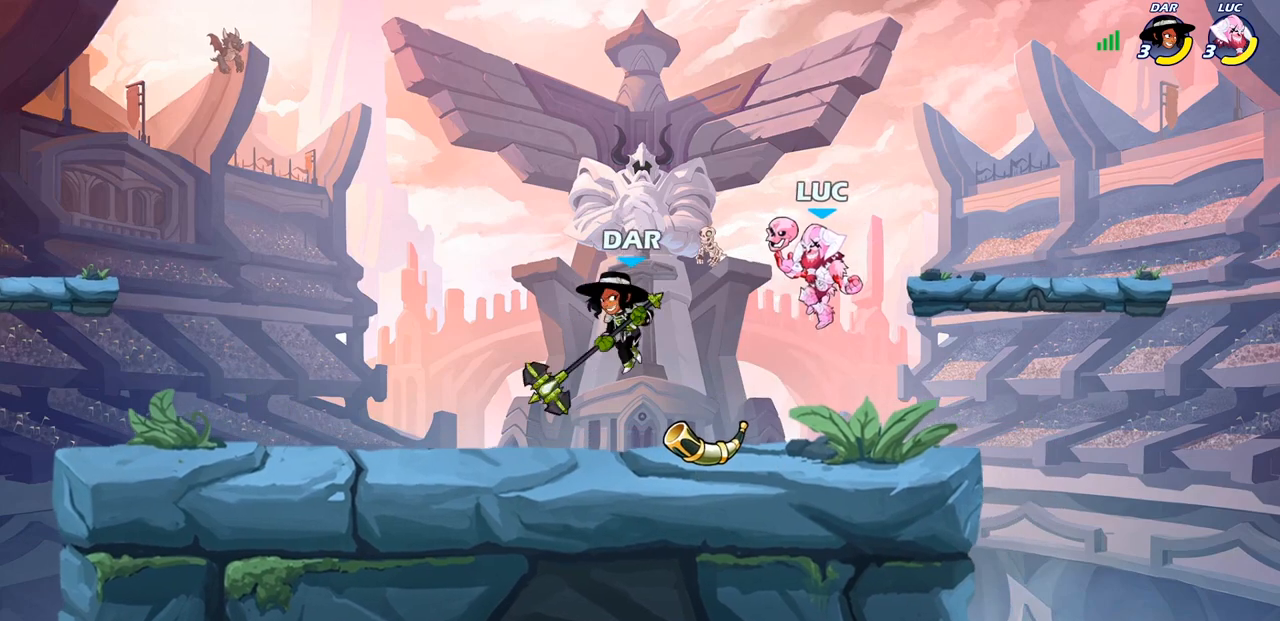
{"dt_ms": 500, "buttons": [], "left_stick": "center", "right_stick": "center", "events": [[100, "SQUARE", "down"], [100, "left_stick", "left"], [200, "SQUARE", "up"], [267, "left_stick", "center"]]}
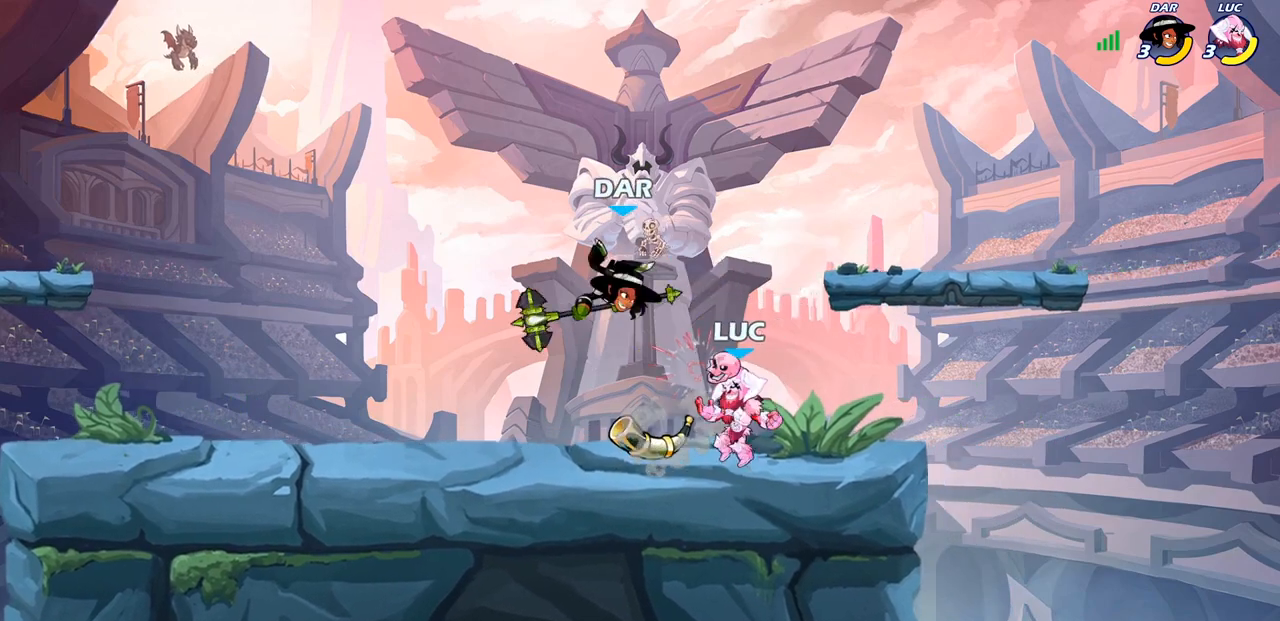
{"dt_ms": 500, "buttons": [], "left_stick": "left", "right_stick": "center", "events": [[500, "left_stick", "left"]]}
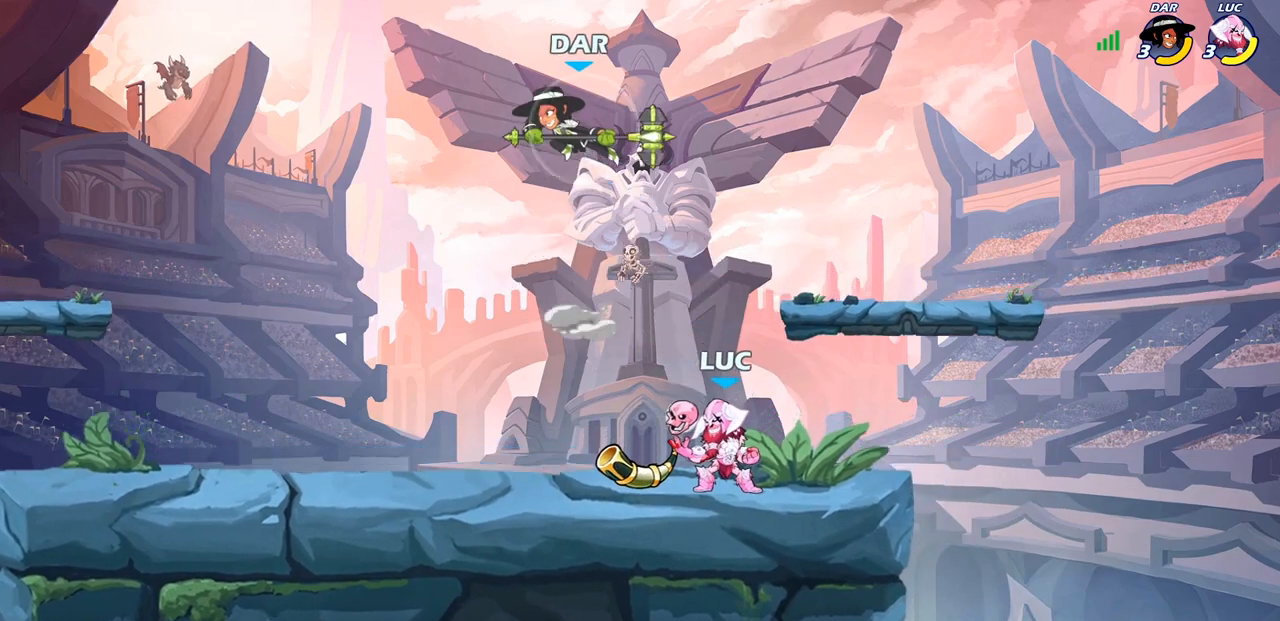
{"dt_ms": 500, "buttons": [], "left_stick": "center", "right_stick": "center", "events": [[50, "CROSS", "down"], [133, "SQUARE", "down"], [133, "left_stick", "center"], [167, "CROSS", "up"], [217, "SQUARE", "up"], [300, "left_stick", "left"], [433, "left_stick", "center"]]}
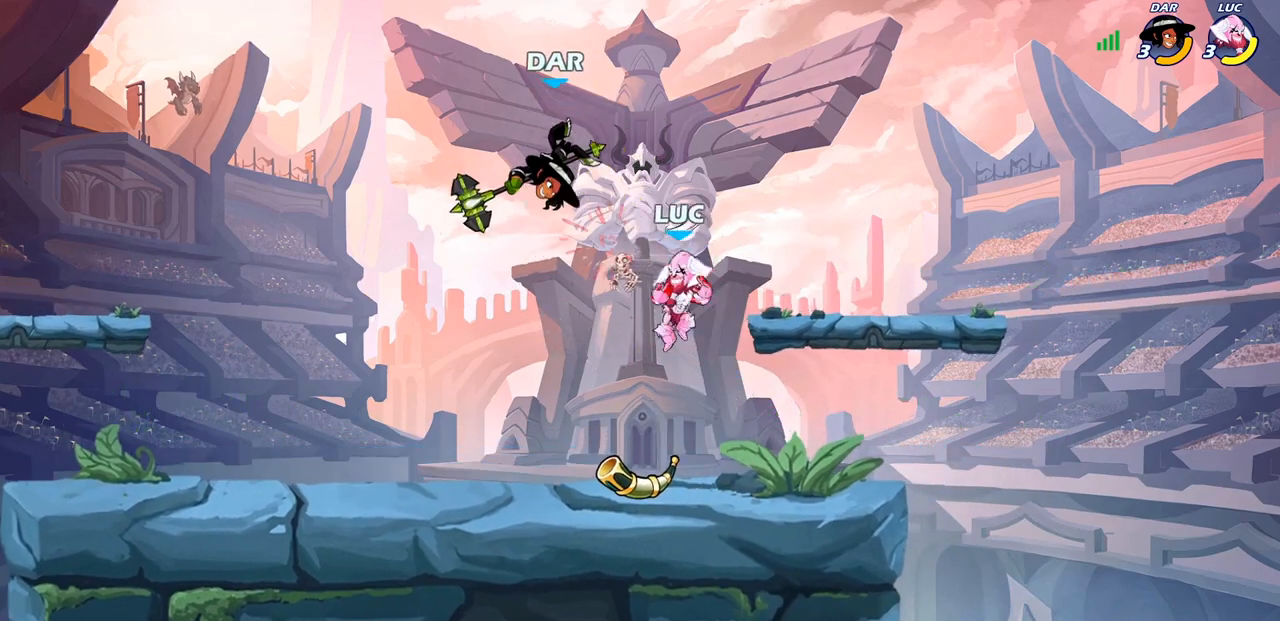
{"dt_ms": 500, "buttons": [], "left_stick": "left", "right_stick": "center", "events": [[67, "CROSS", "down"], [67, "left_stick", "left"], [117, "CIRCLE", "down"], [117, "CROSS", "up"], [217, "CIRCLE", "up"]]}
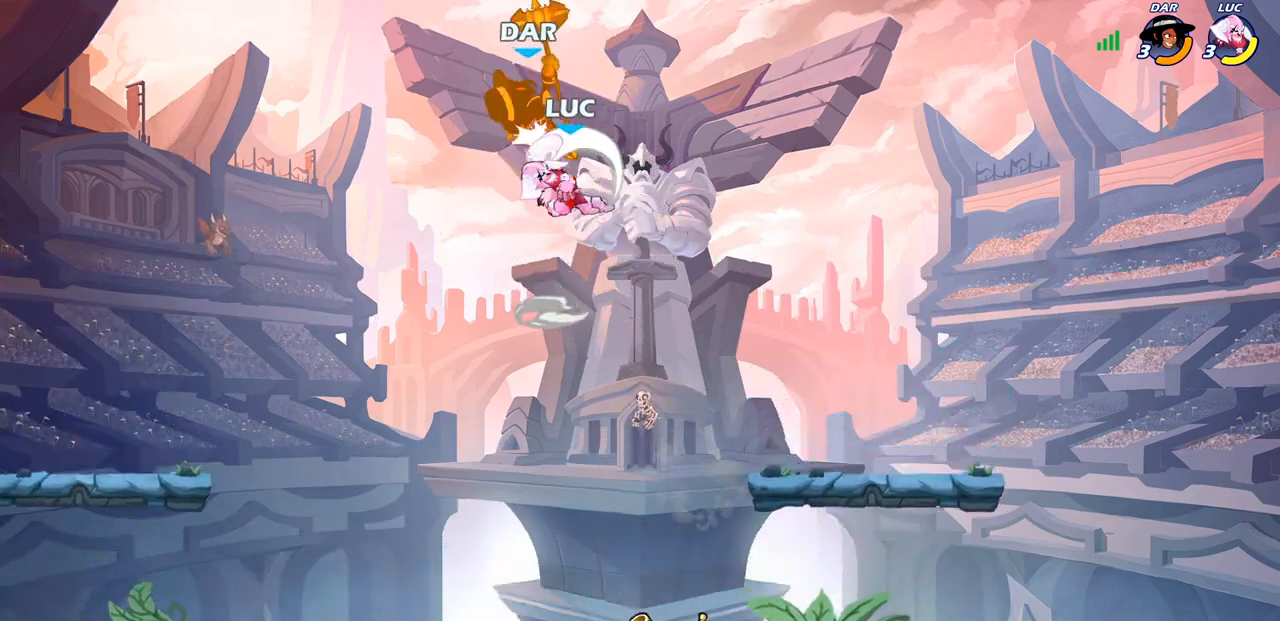
{"dt_ms": 500, "buttons": [], "left_stick": "left", "right_stick": "center", "events": []}
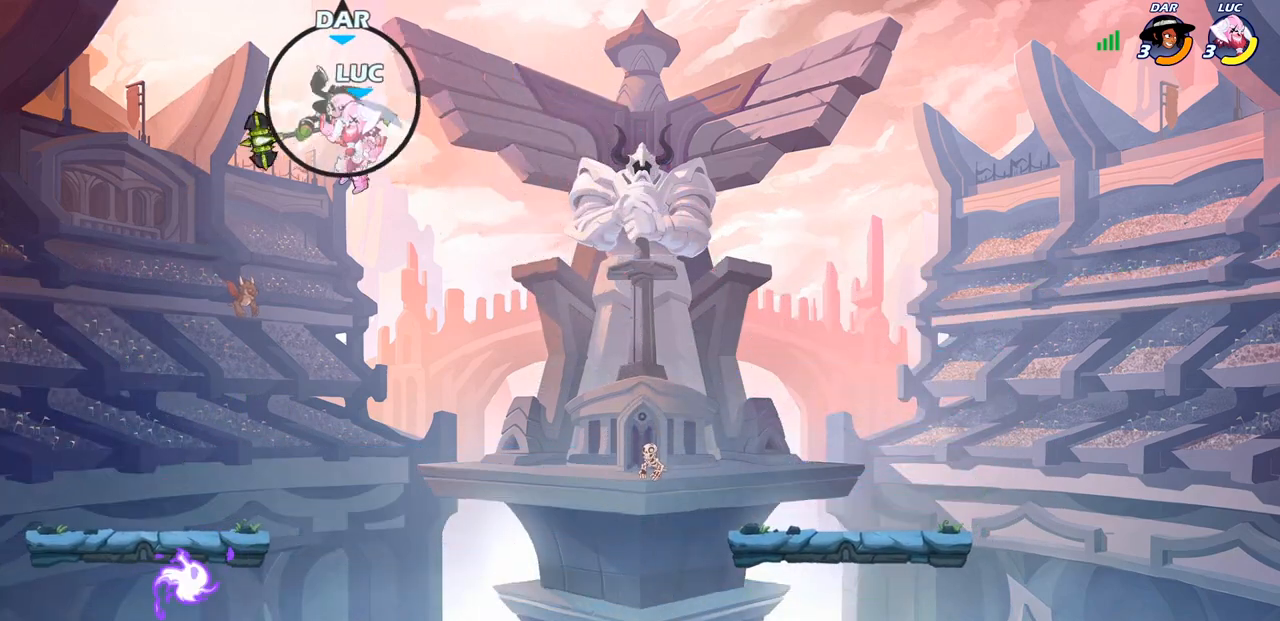
{"dt_ms": 500, "buttons": [], "left_stick": "left", "right_stick": "center", "events": [[17, "left_stick", "down"], [133, "R2", "down"], [150, "left_stick", "center"], [167, "CIRCLE", "down"], [217, "R2", "up"], [233, "CIRCLE", "up"], [500, "left_stick", "left"]]}
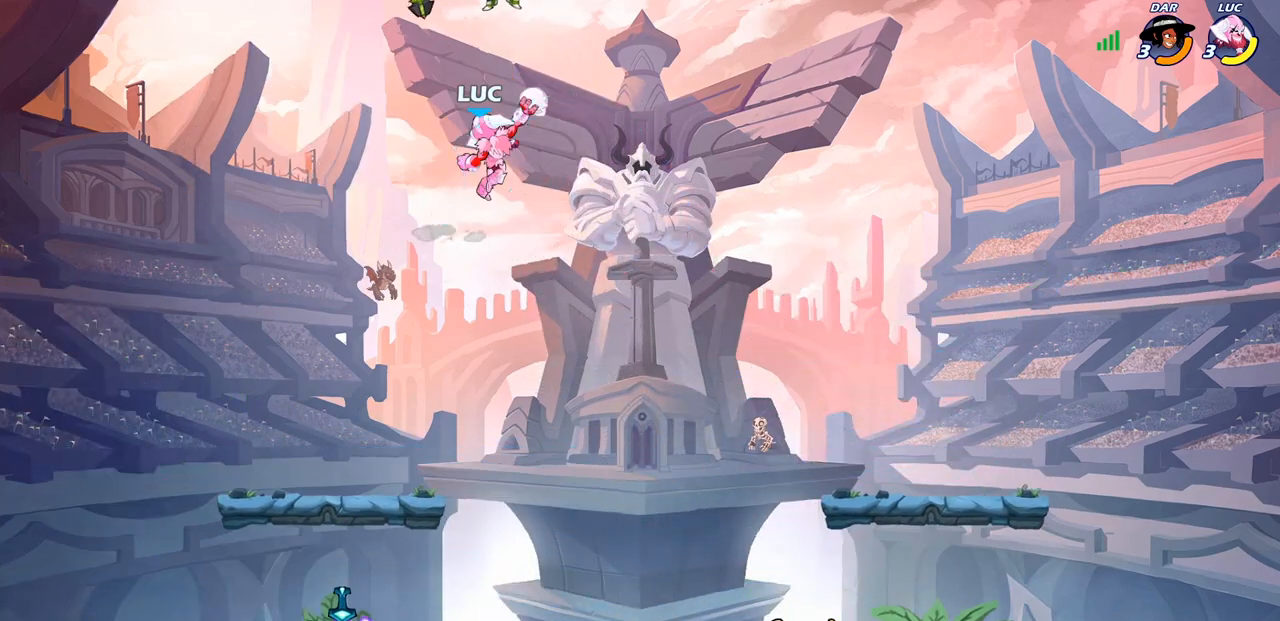
{"dt_ms": 500, "buttons": [], "left_stick": "right", "right_stick": "center", "events": [[217, "left_stick", "center"], [383, "left_stick", "right"]]}
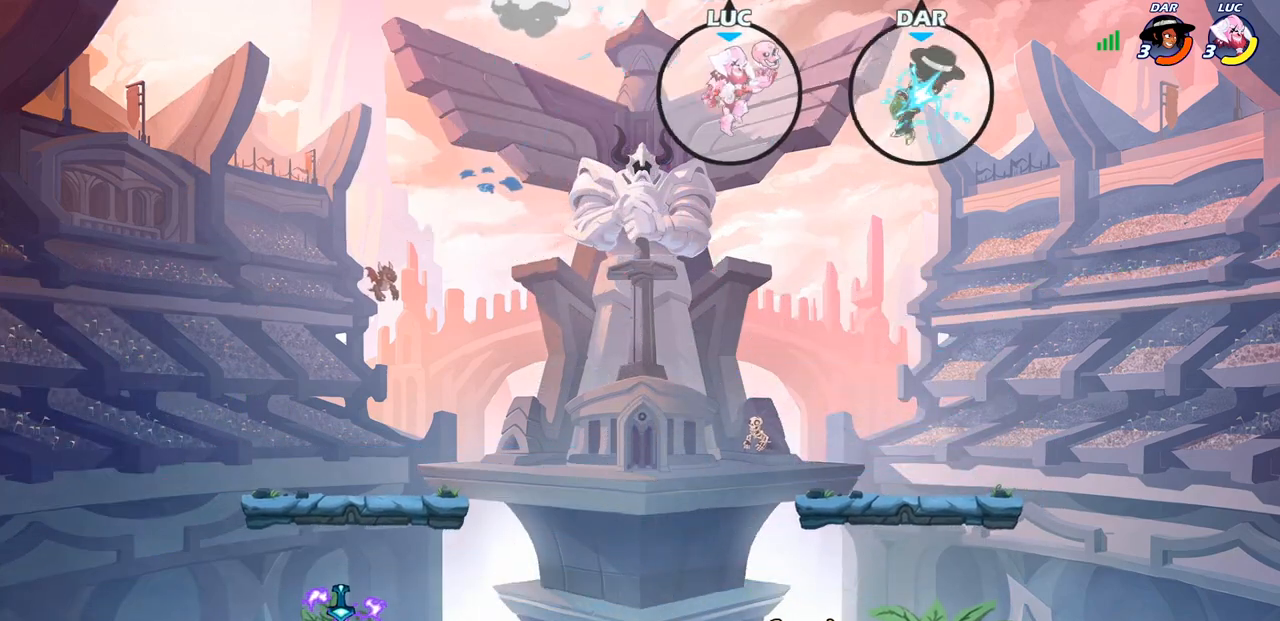
{"dt_ms": 500, "buttons": [], "left_stick": "down-left", "right_stick": "center", "events": [[83, "left_stick", "down-right"], [267, "left_stick", "down-left"]]}
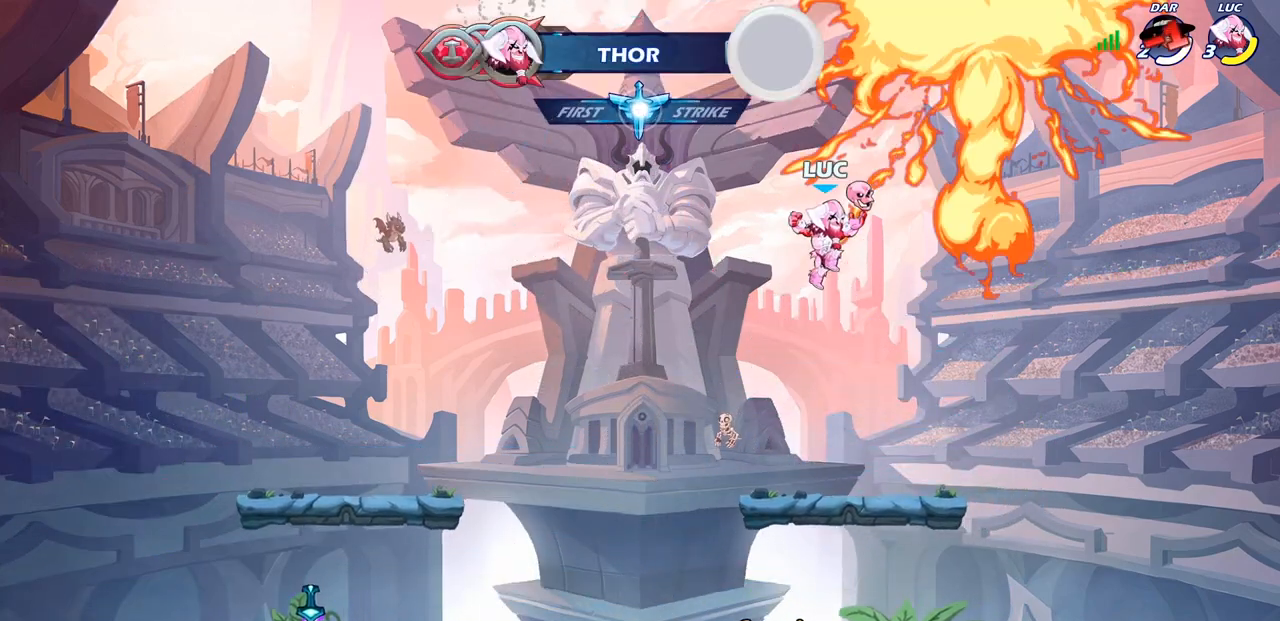
{"dt_ms": 500, "buttons": [], "left_stick": "up-left", "right_stick": "center", "events": [[167, "left_stick", "left"], [283, "left_stick", "up-left"], [317, "R2", "down"], [500, "R2", "up"]]}
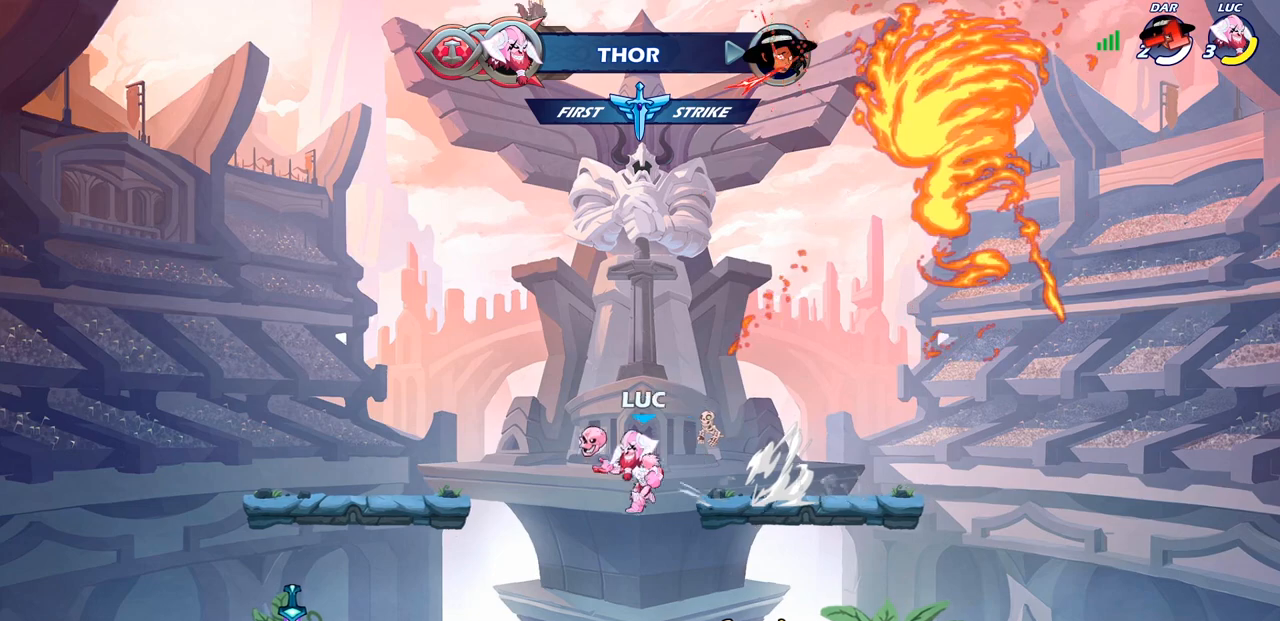
{"dt_ms": 500, "buttons": ["CROSS"], "left_stick": "left", "right_stick": "center", "events": [[100, "left_stick", "left"], [467, "CROSS", "down"]]}
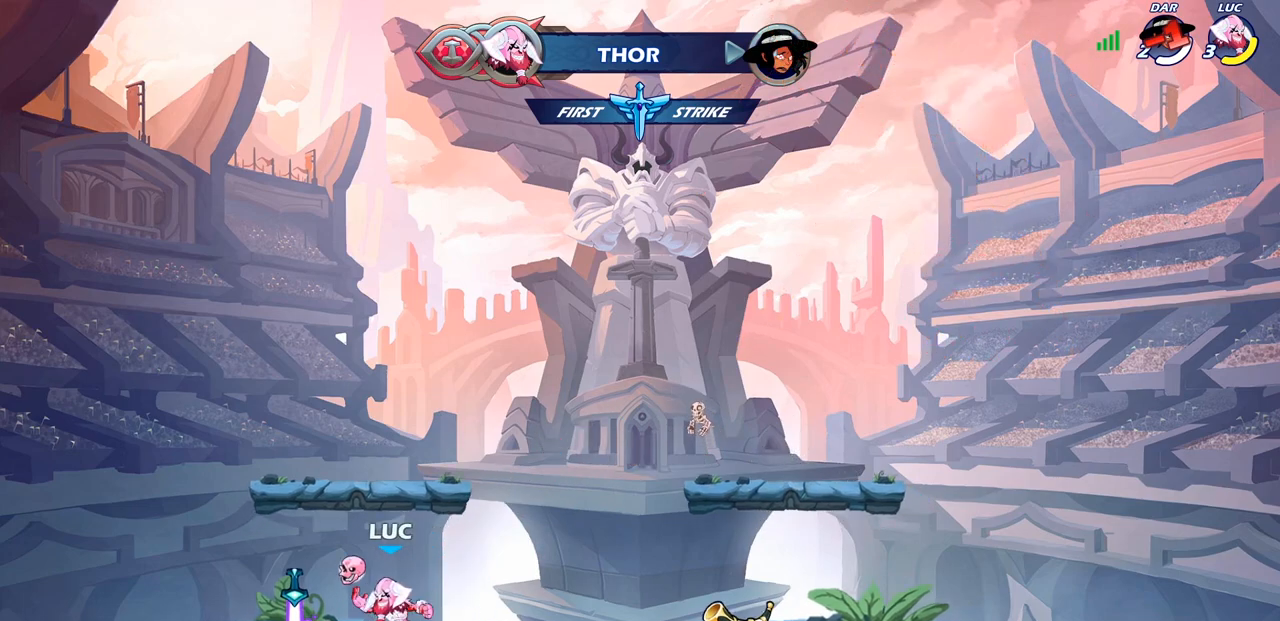
{"dt_ms": 500, "buttons": [], "left_stick": "up-left", "right_stick": "center", "events": [[100, "CROSS", "up"], [233, "left_stick", "up-left"], [267, "CROSS", "down"], [417, "CROSS", "up"]]}
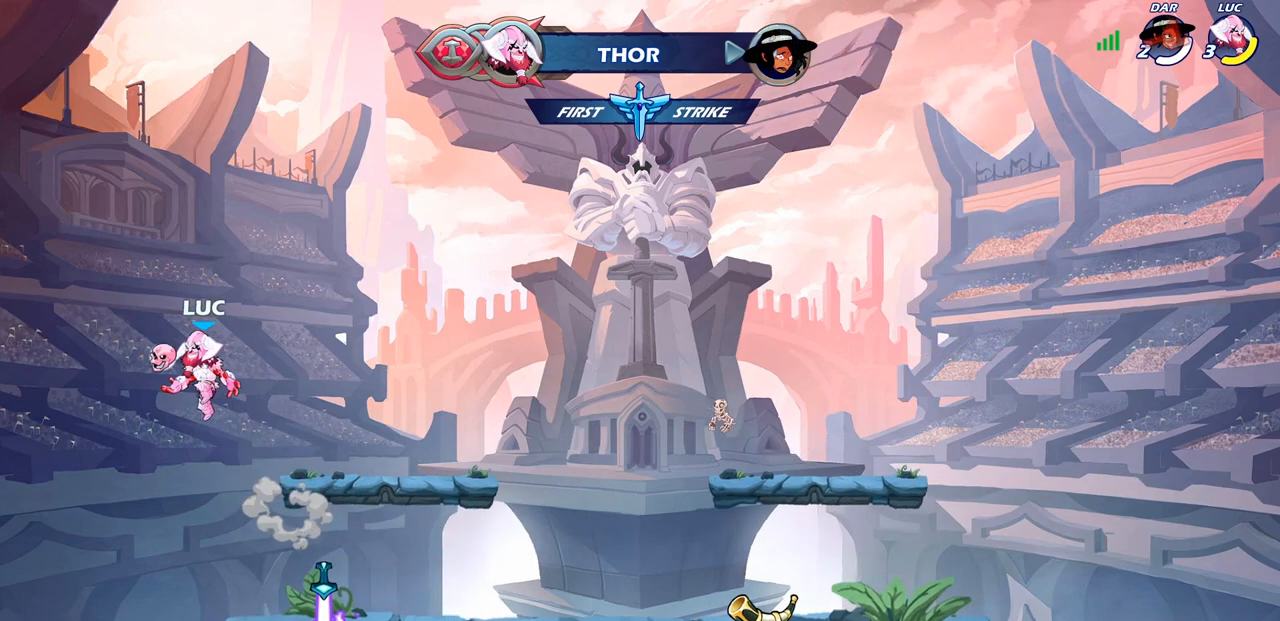
{"dt_ms": 1000, "buttons": ["CIRCLE", "R1", "R2"], "left_stick": "down-left", "right_stick": "center"}
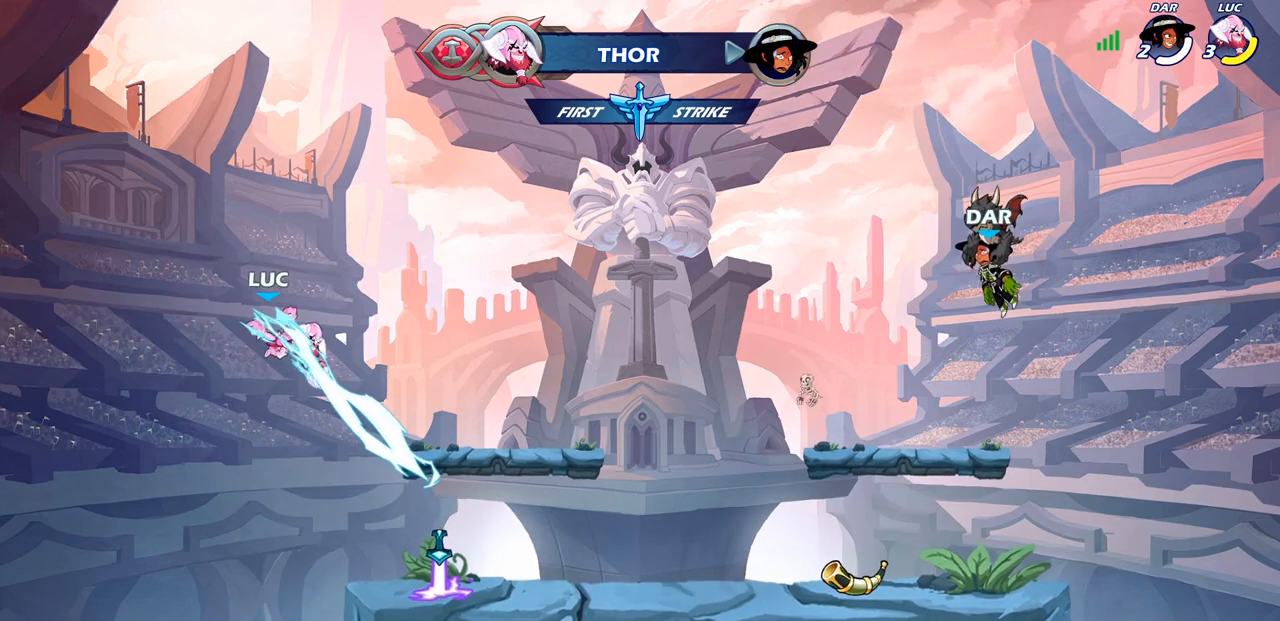
{"dt_ms": 500, "buttons": ["CIRCLE", "R2"], "left_stick": "down-left", "right_stick": "center", "events": [[100, "R1", "up"]]}
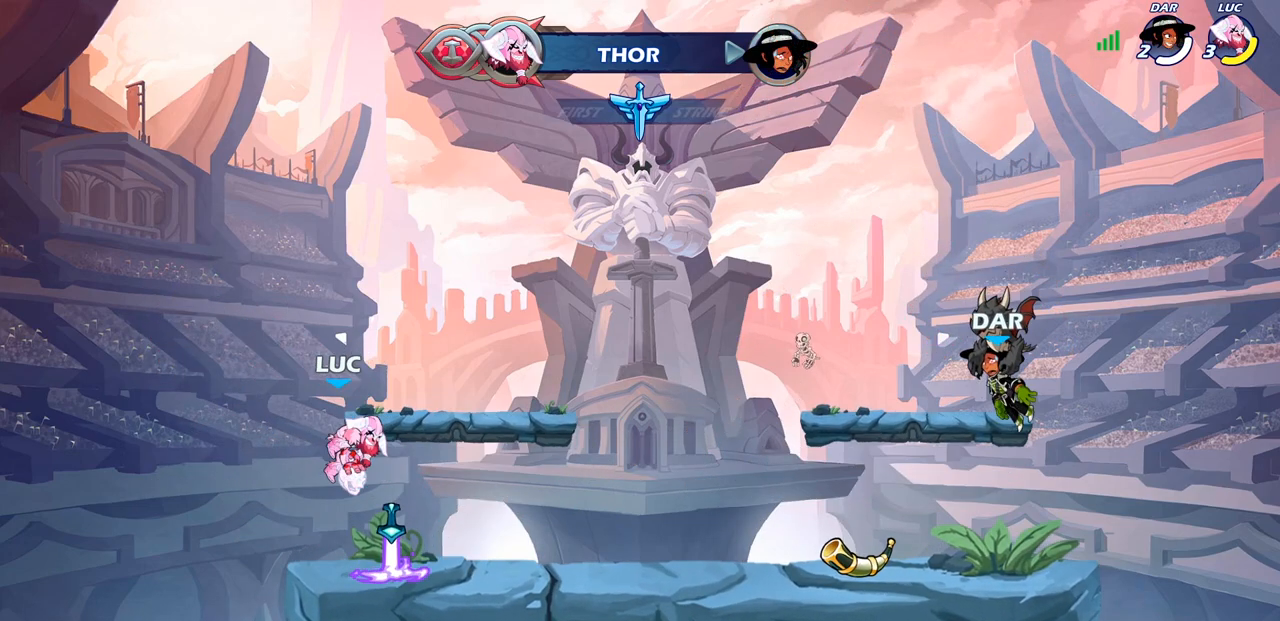
{"dt_ms": 500, "buttons": [], "left_stick": "center", "right_stick": "center"}
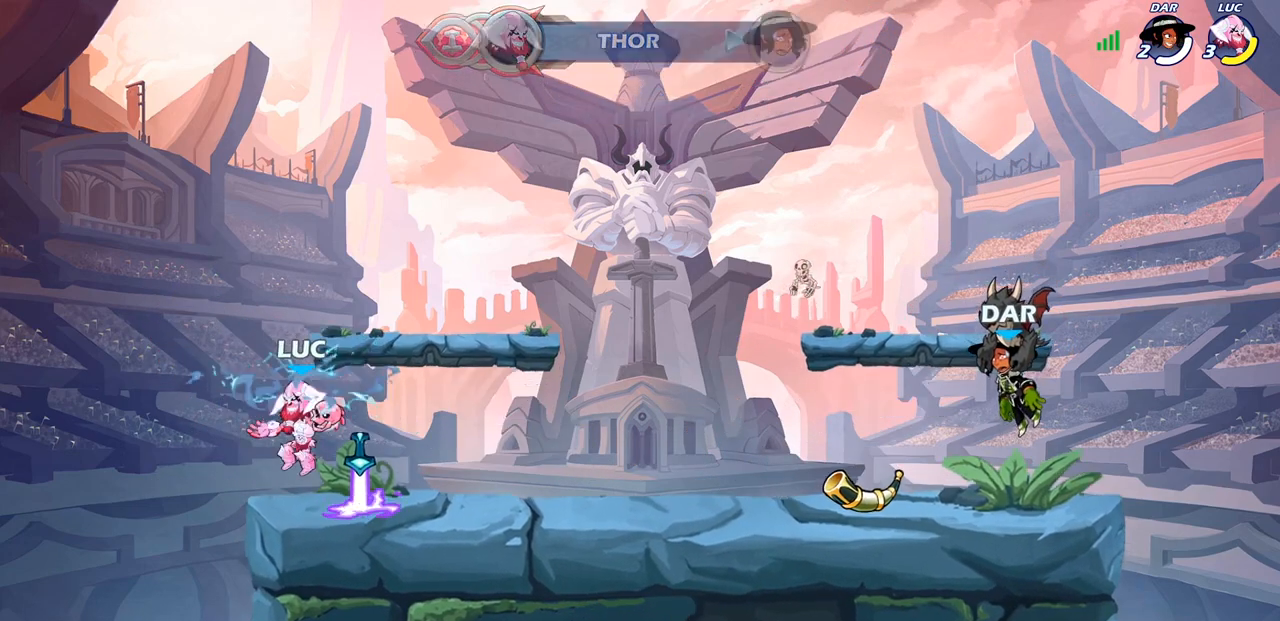
{"dt_ms": 500, "buttons": ["R1"], "left_stick": "up-left", "right_stick": "center", "events": [[100, "R1", "down"], [100, "left_stick", "up-right"], [200, "left_stick", "up"], [450, "left_stick", "up-left"]]}
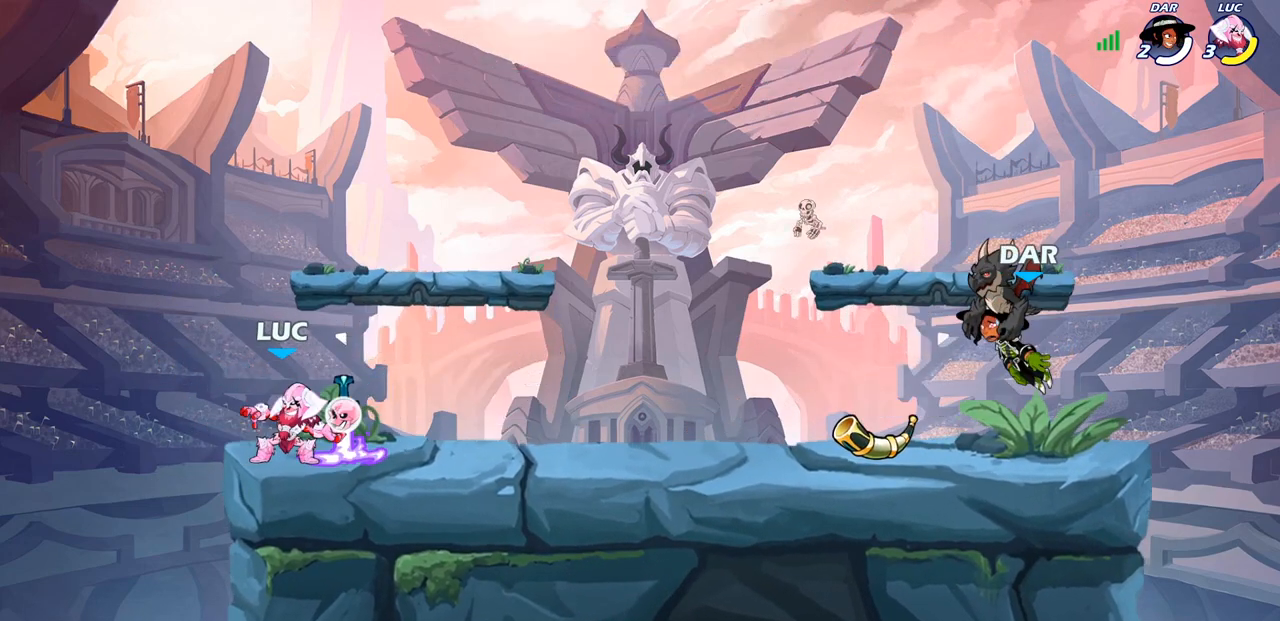
{"dt_ms": 500, "buttons": ["R1"], "left_stick": "right", "right_stick": "center", "events": [[367, "left_stick", "up-right"], [450, "left_stick", "right"]]}
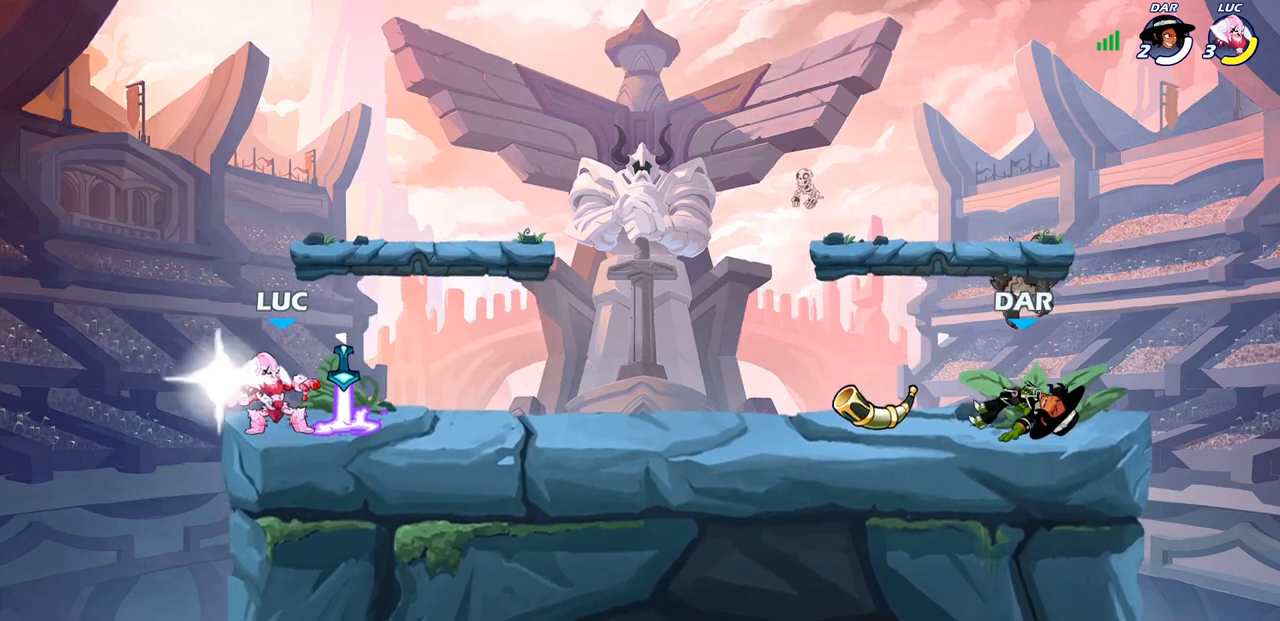
{"dt_ms": 500, "buttons": [], "left_stick": "right", "right_stick": "center", "events": [[67, "R1", "up"]]}
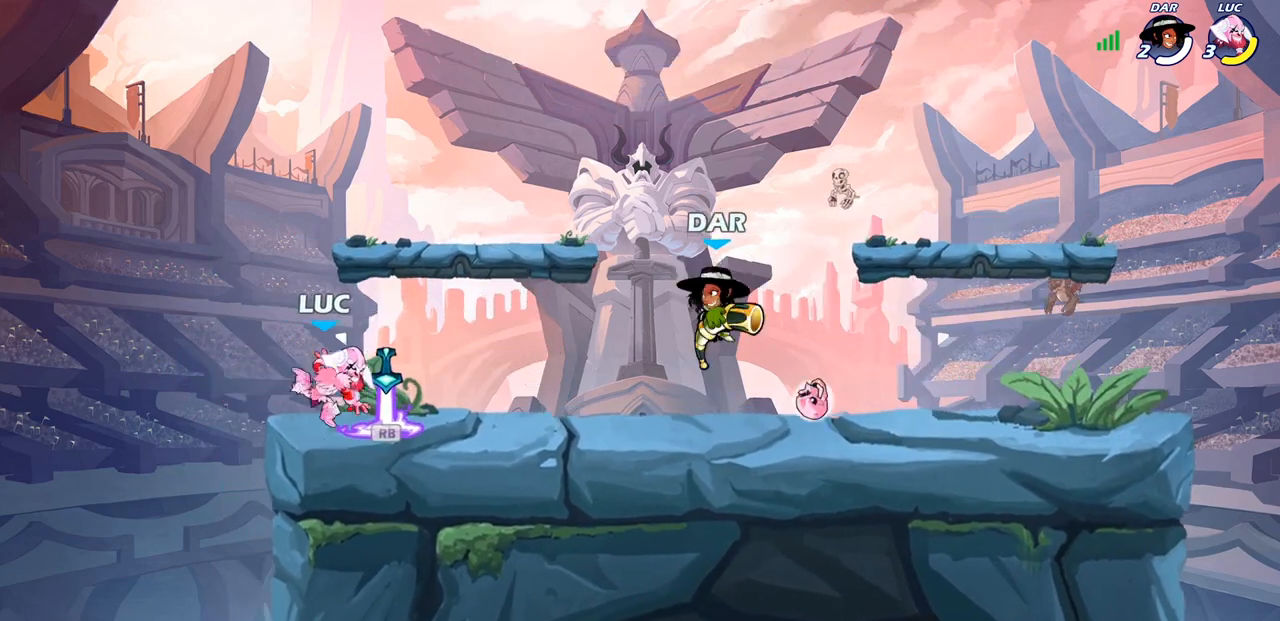
{"dt_ms": 500, "buttons": [], "left_stick": "center", "right_stick": "center", "events": [[33, "R1", "down"], [117, "R1", "up"], [200, "R1", "down"], [200, "R2", "down"], [217, "SQUARE", "down"], [300, "R1", "up"], [300, "R2", "up"], [317, "SQUARE", "up"], [317, "left_stick", "center"]]}
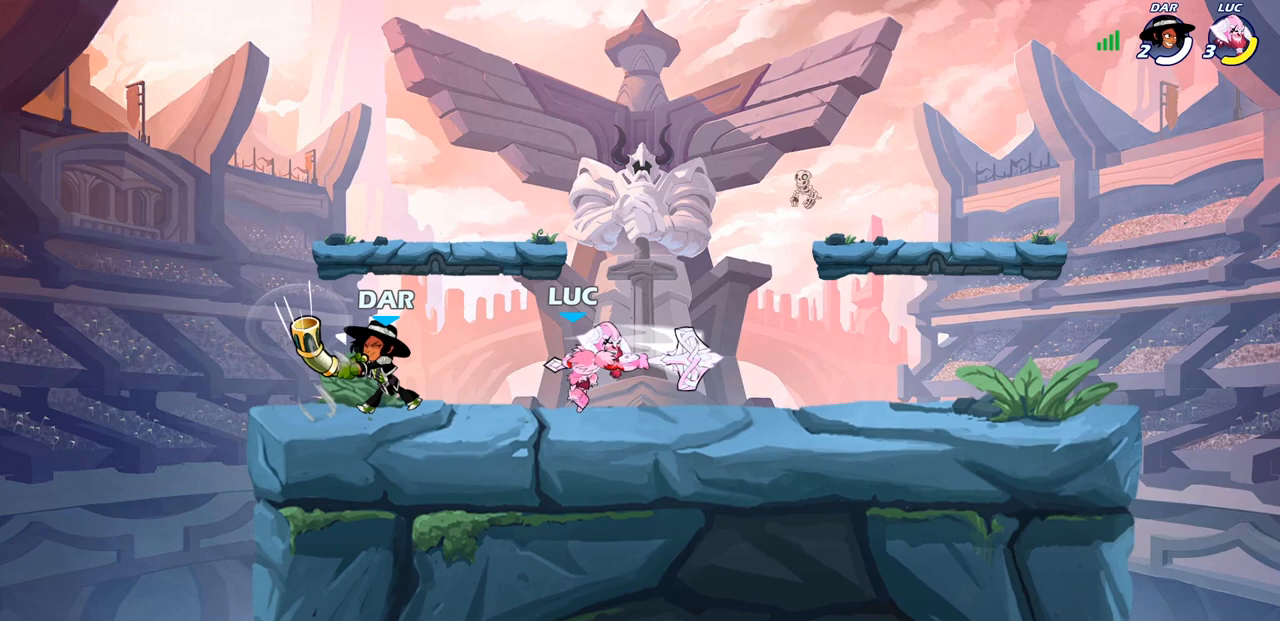
{"dt_ms": 500, "buttons": ["R2"], "left_stick": "center", "right_stick": "center", "events": [[283, "left_stick", "left"], [433, "R2", "down"], [433, "left_stick", "center"]]}
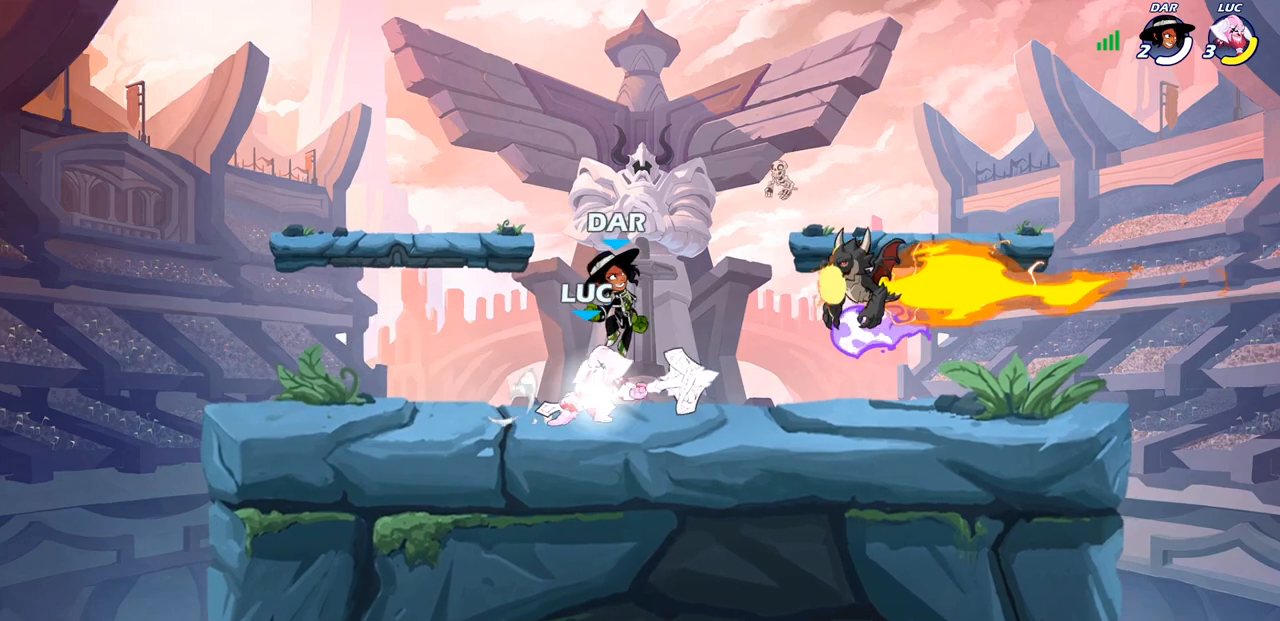
{"dt_ms": 500, "buttons": [], "left_stick": "center", "right_stick": "center", "events": [[267, "left_stick", "right"], [317, "R2", "up"], [350, "SQUARE", "down"], [383, "left_stick", "down"], [483, "SQUARE", "up"], [500, "left_stick", "center"]]}
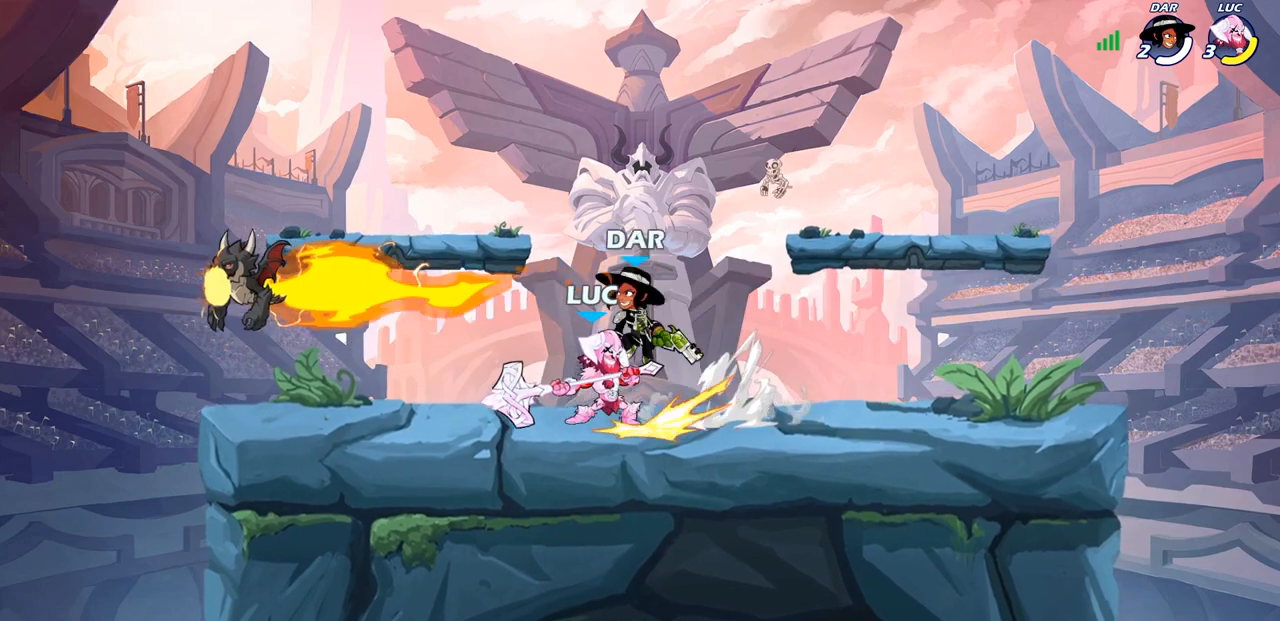
{"dt_ms": 500, "buttons": ["CROSS", "R2"], "left_stick": "up", "right_stick": "center", "events": [[433, "CROSS", "down"], [467, "left_stick", "up"], [500, "R2", "down"]]}
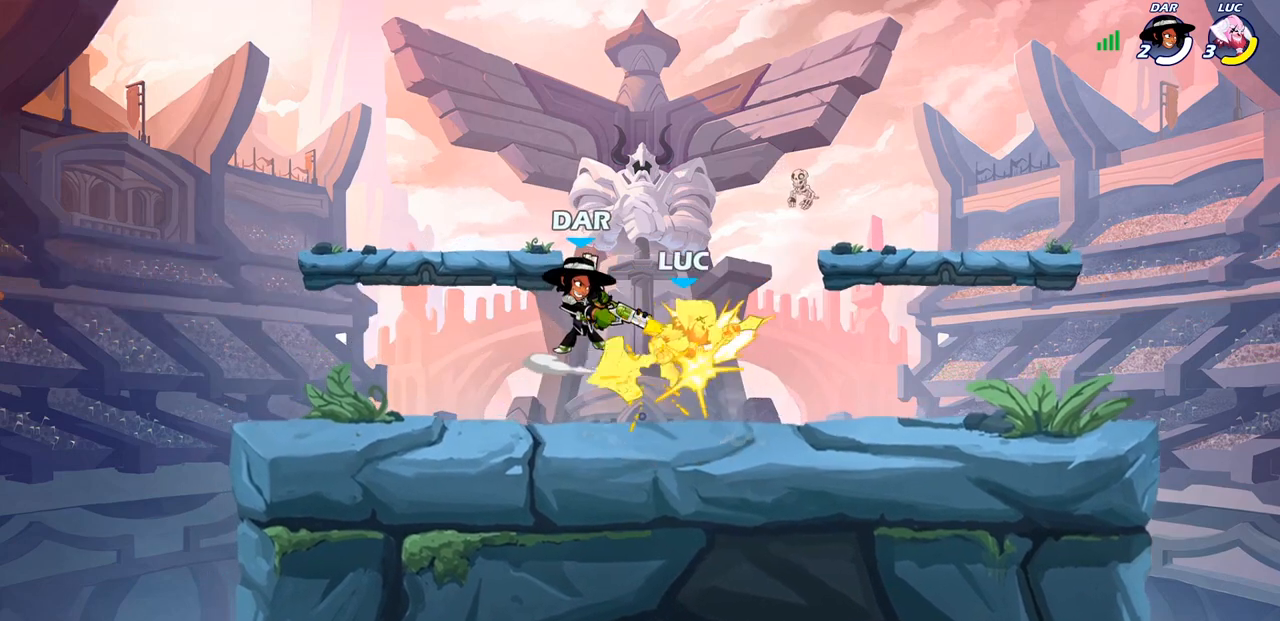
{"dt_ms": 500, "buttons": [], "left_stick": "down", "right_stick": "center", "events": [[83, "CROSS", "up"], [100, "R2", "up"], [117, "left_stick", "left"], [250, "left_stick", "center"], [367, "left_stick", "right"], [483, "left_stick", "down"]]}
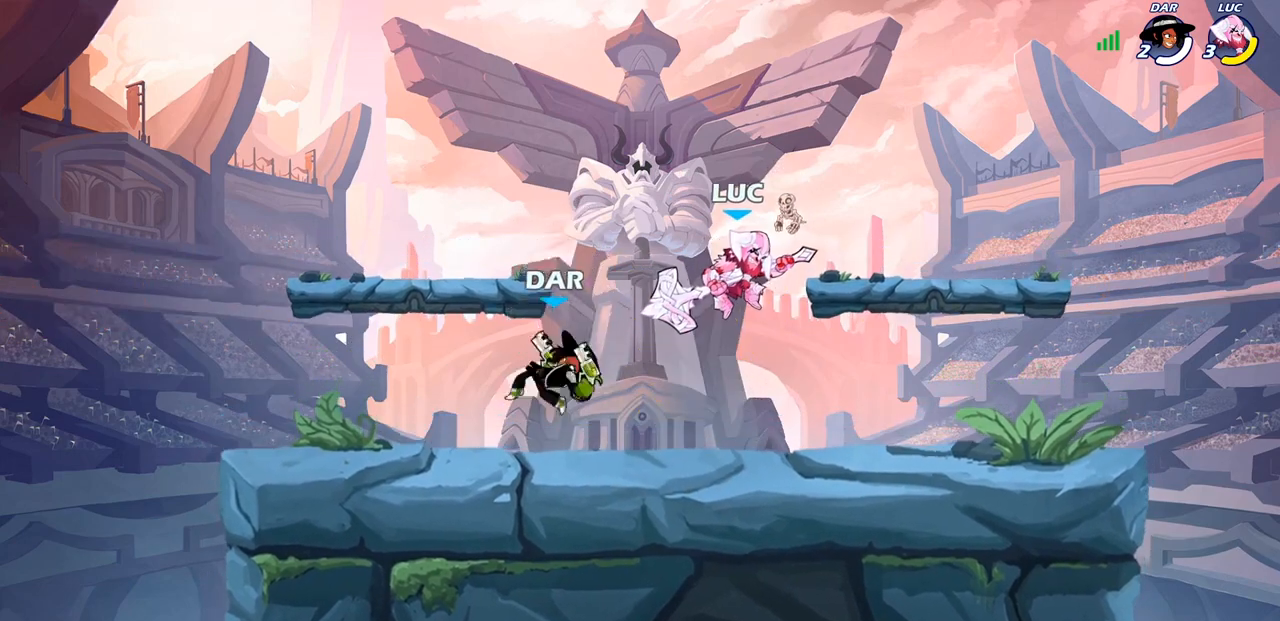
{"dt_ms": 500, "buttons": [], "left_stick": "left", "right_stick": "center", "events": [[250, "left_stick", "right"], [367, "left_stick", "left"]]}
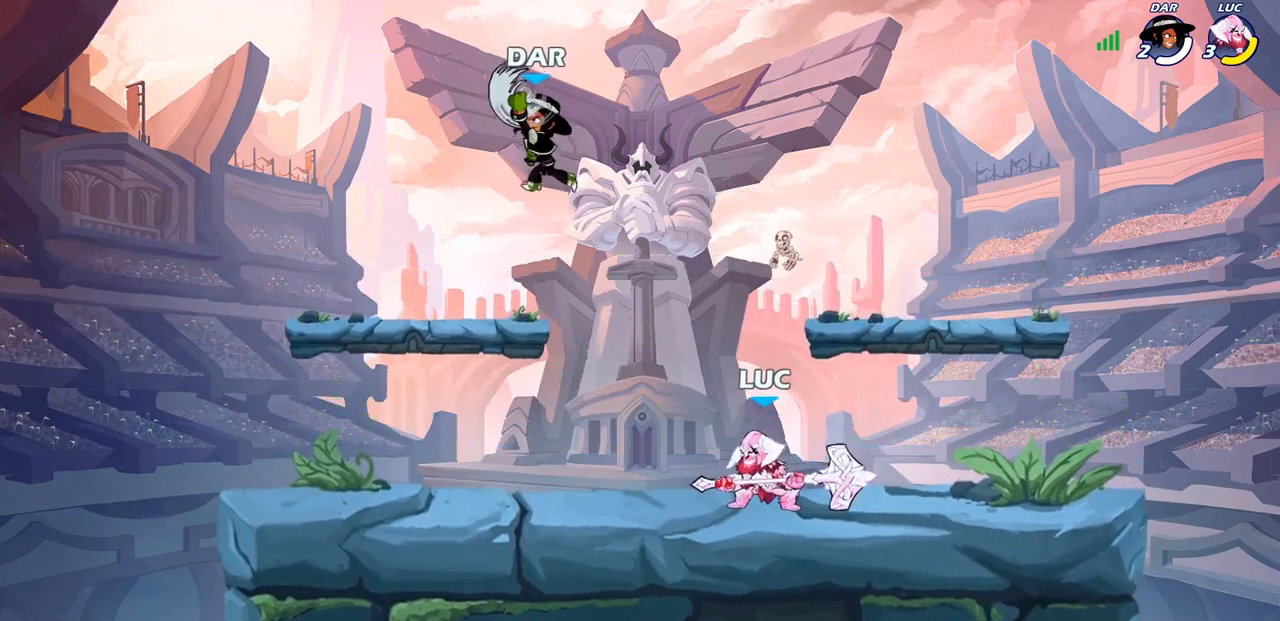
{"dt_ms": 500, "buttons": [], "left_stick": "left", "right_stick": "center", "events": [[33, "CROSS", "down"], [183, "CROSS", "up"], [317, "CROSS", "down"], [383, "SQUARE", "down"], [417, "CROSS", "up"], [417, "right_stick", "down-left"], [450, "SQUARE", "up"], [467, "right_stick", "center"]]}
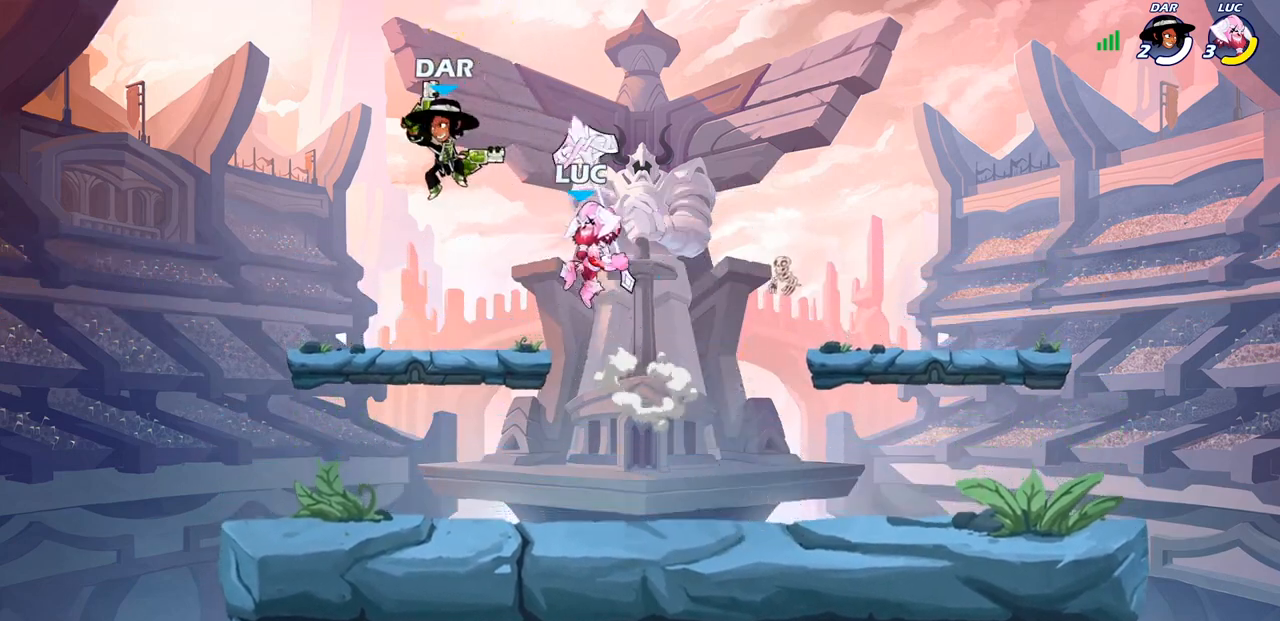
{"dt_ms": 500, "buttons": [], "left_stick": "down-right", "right_stick": "center", "events": [[417, "left_stick", "down-right"]]}